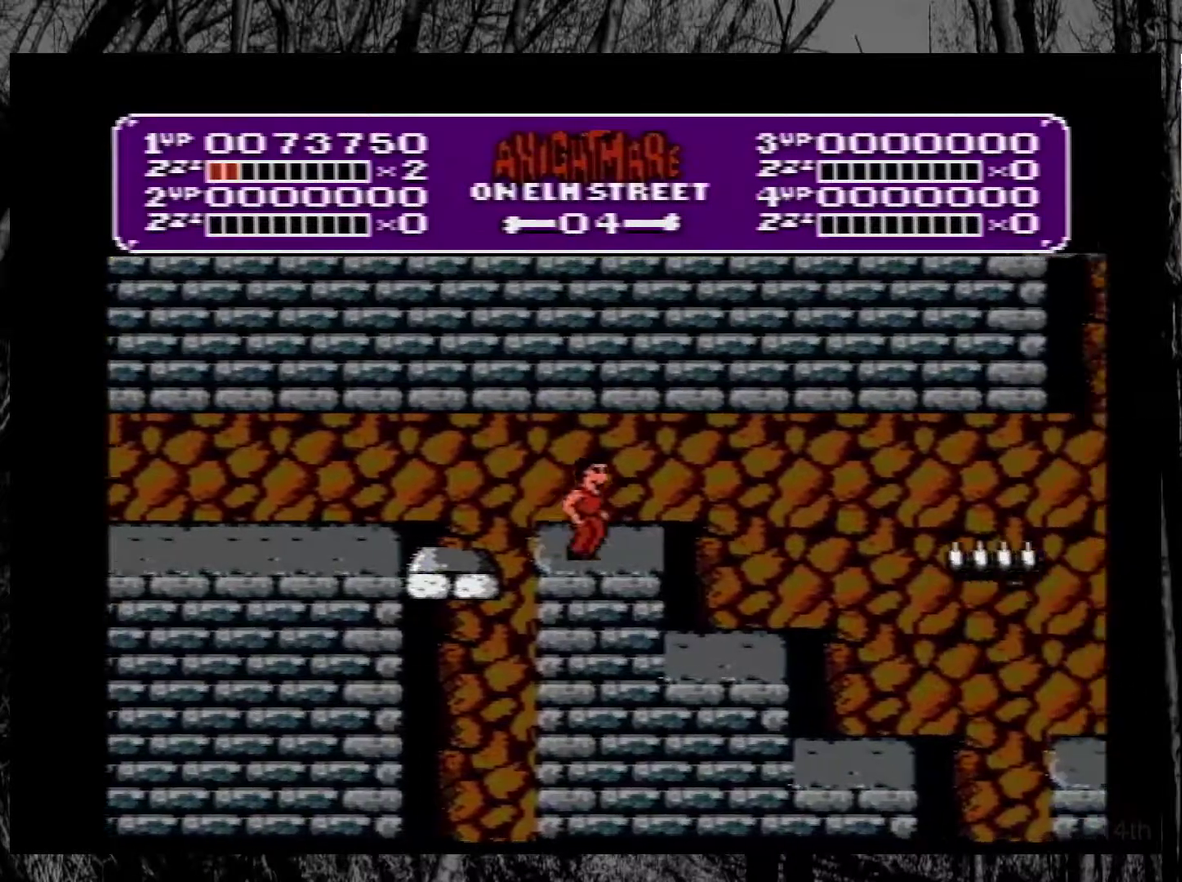
Gameplay with a controller (Nintendo layout); each line is a JSON object with the inputs held at the frame after it. "events" lists button and stick changes between this image and that frame as [ms after this image, input, new state], when the widget could be followed in between. Not read: L3 R3.
{"buttons": ["DPAD_RIGHT"], "events": []}
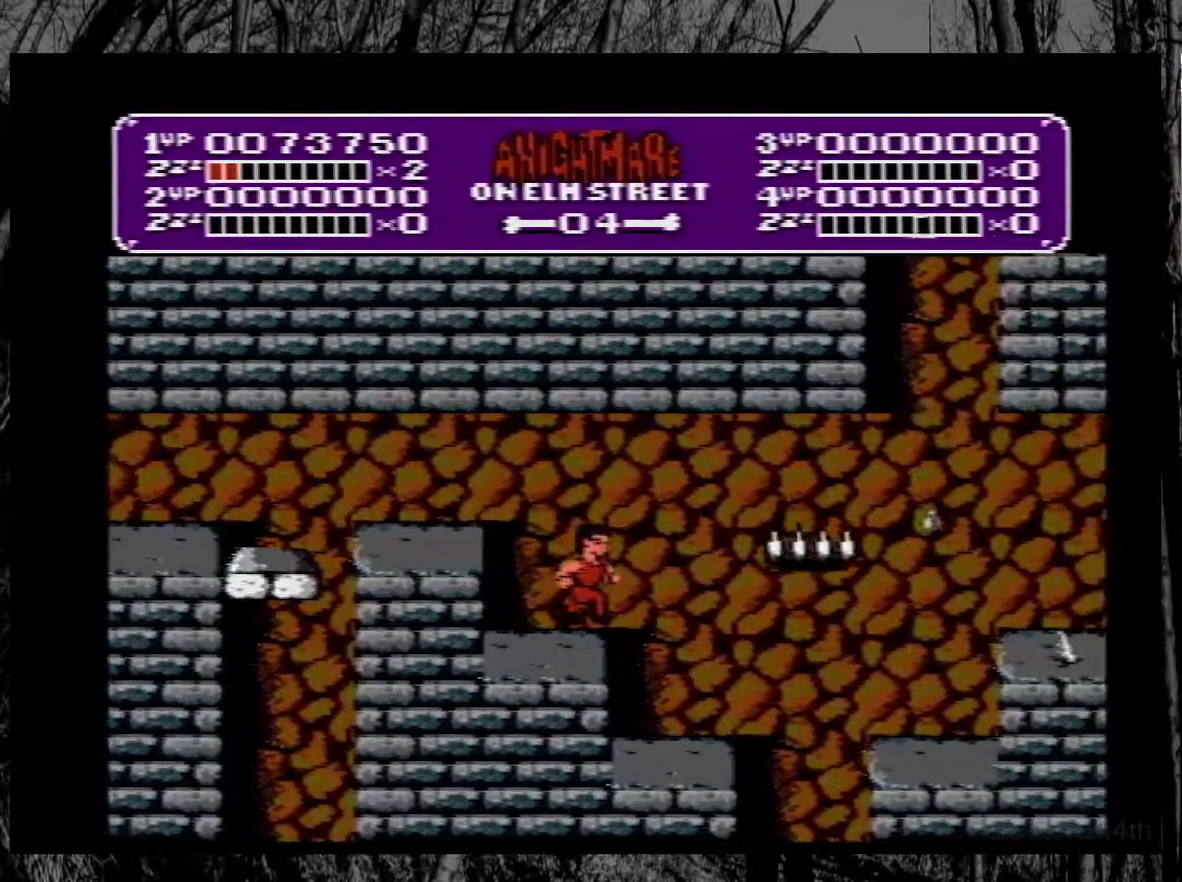
{"buttons": [], "events": [[83, "DPAD_RIGHT", "up"], [167, "DPAD_LEFT", "down"], [250, "DPAD_LEFT", "up"], [317, "DPAD_RIGHT", "down"], [400, "DPAD_RIGHT", "up"]]}
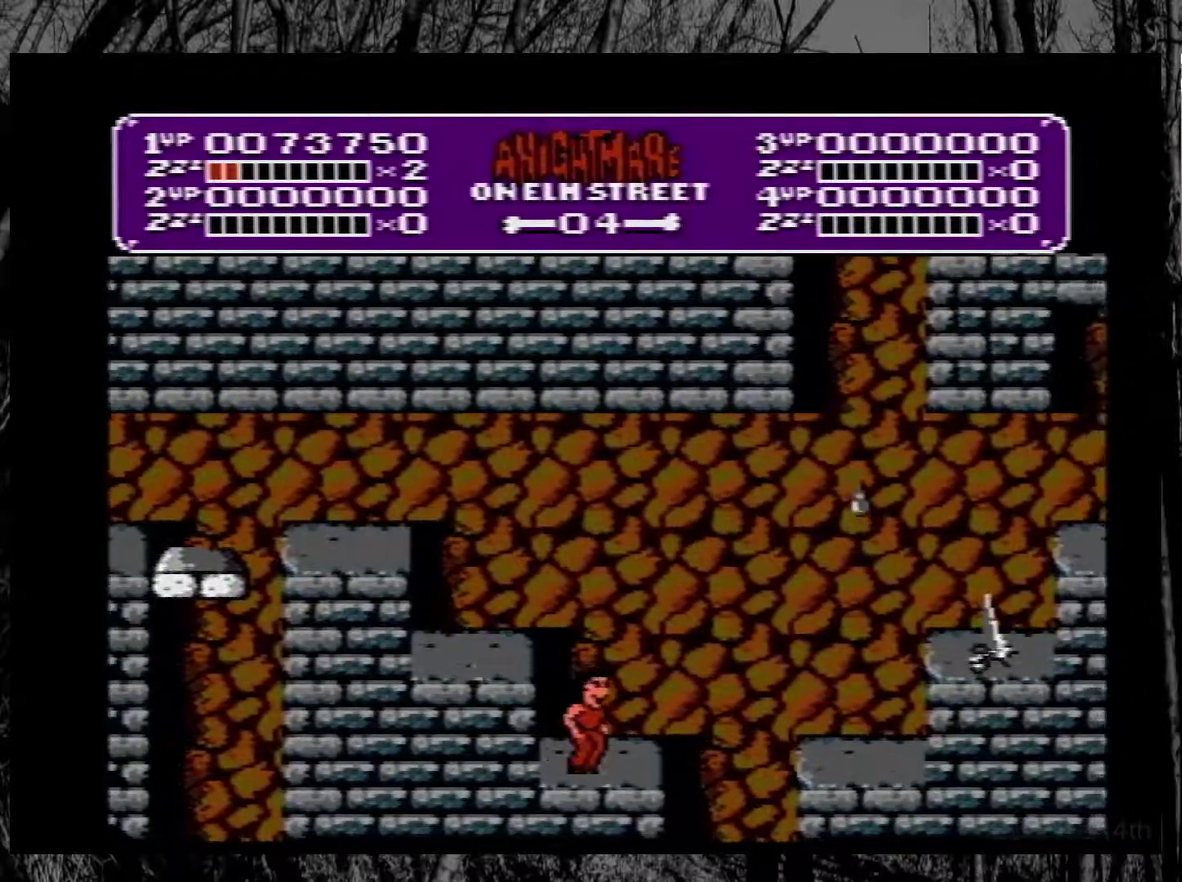
{"buttons": [], "events": []}
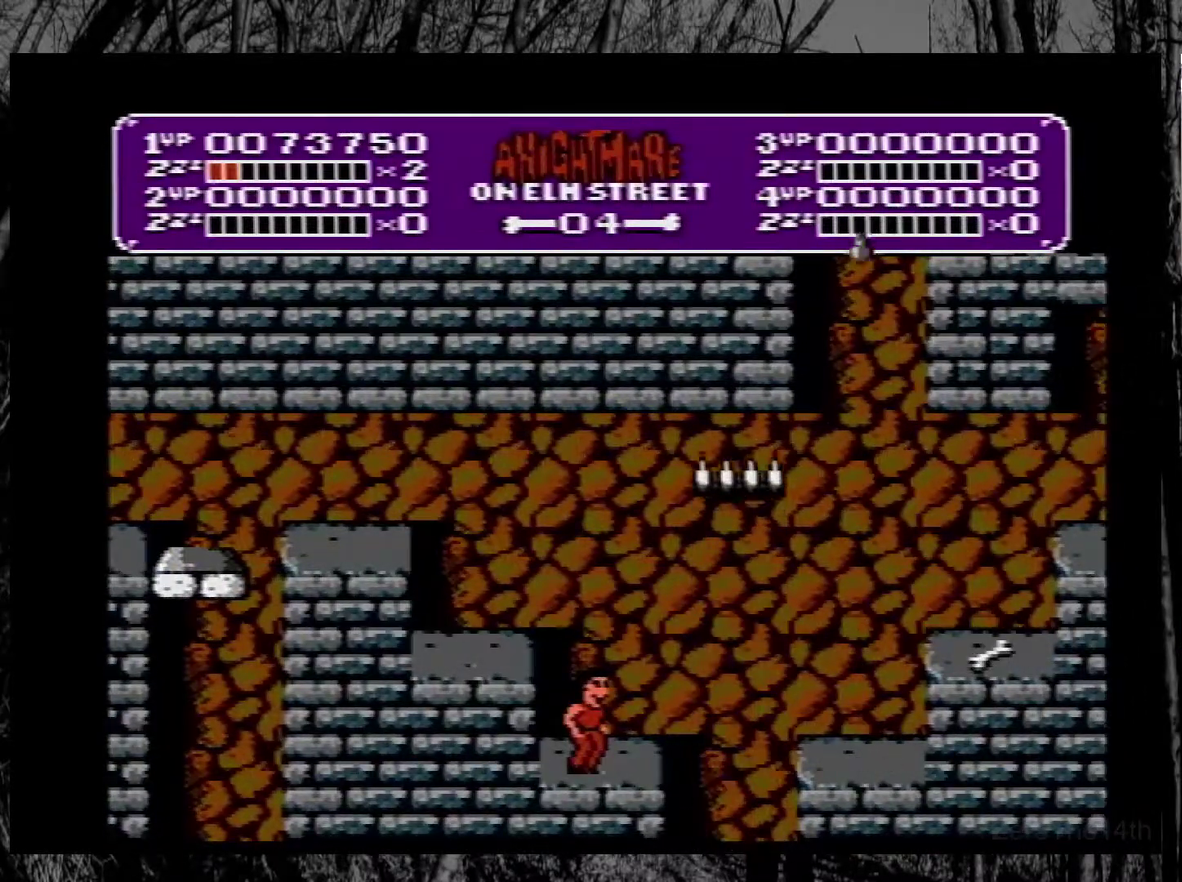
{"buttons": [], "events": []}
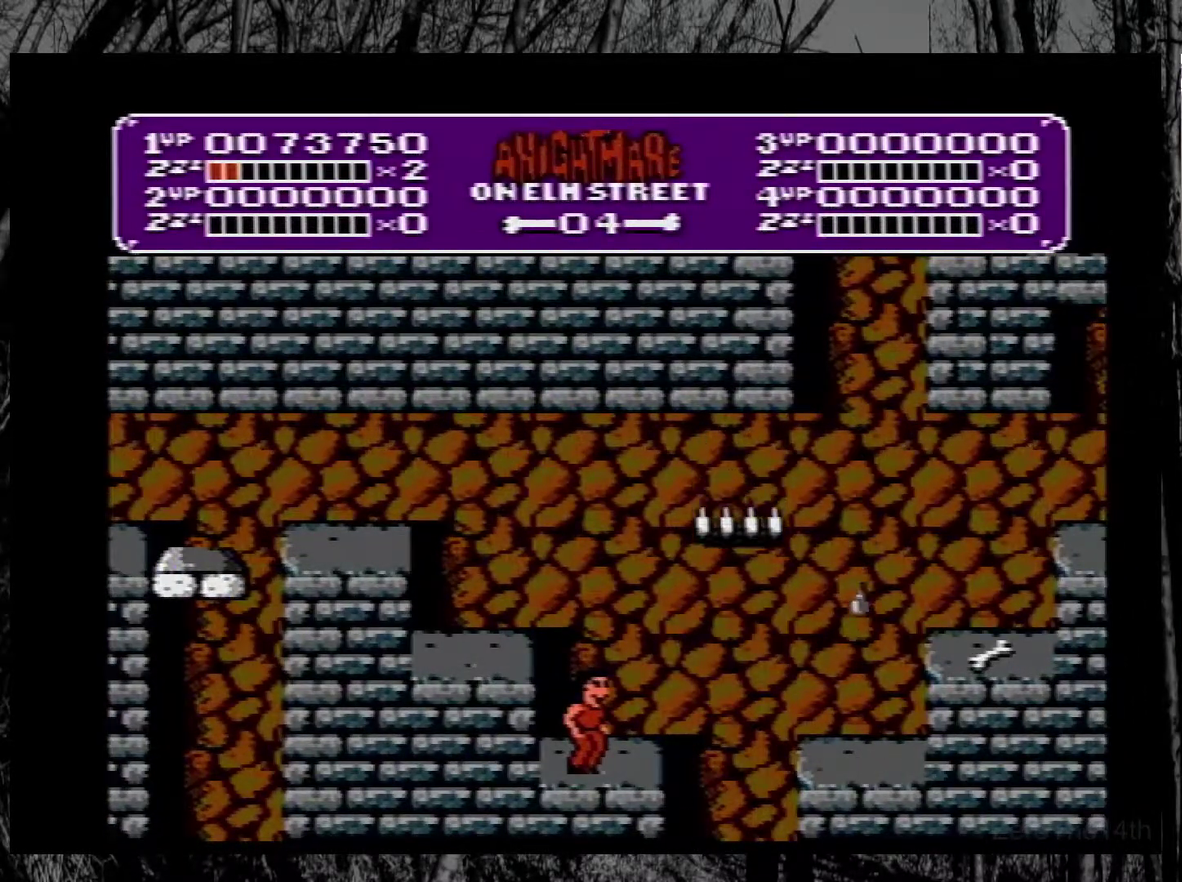
{"buttons": ["DPAD_RIGHT"], "events": [[100, "DPAD_RIGHT", "down"], [150, "A", "down"], [400, "A", "up"]]}
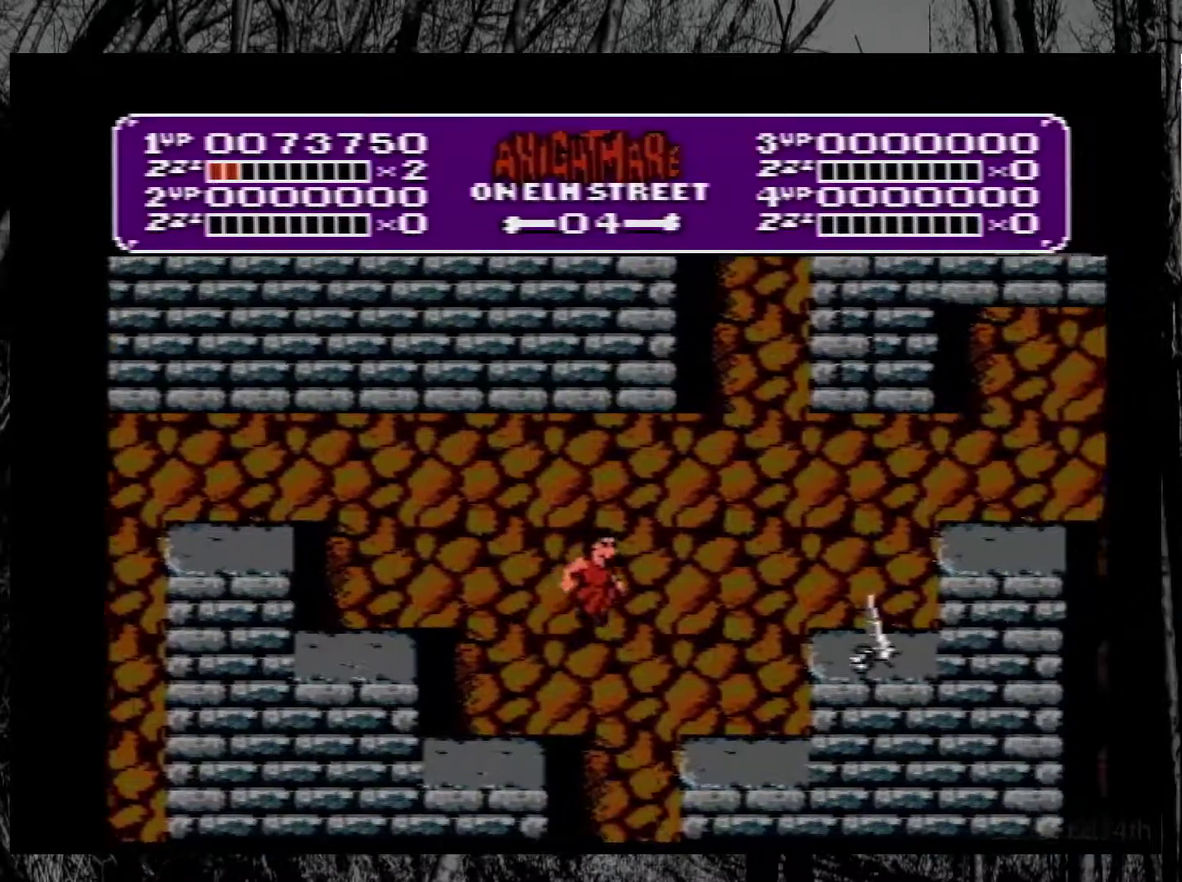
{"buttons": ["DPAD_RIGHT"], "events": []}
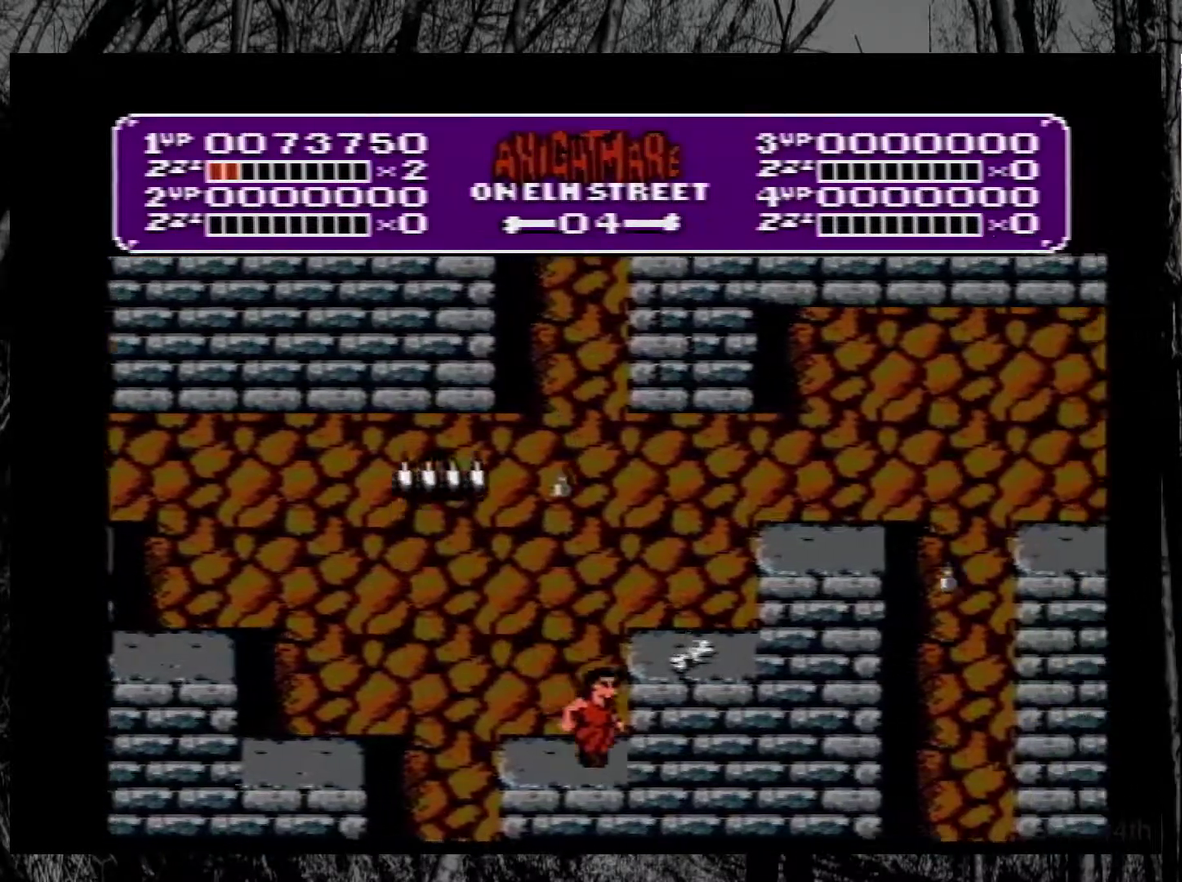
{"buttons": ["DPAD_RIGHT"], "events": [[150, "A", "down"], [267, "A", "up"]]}
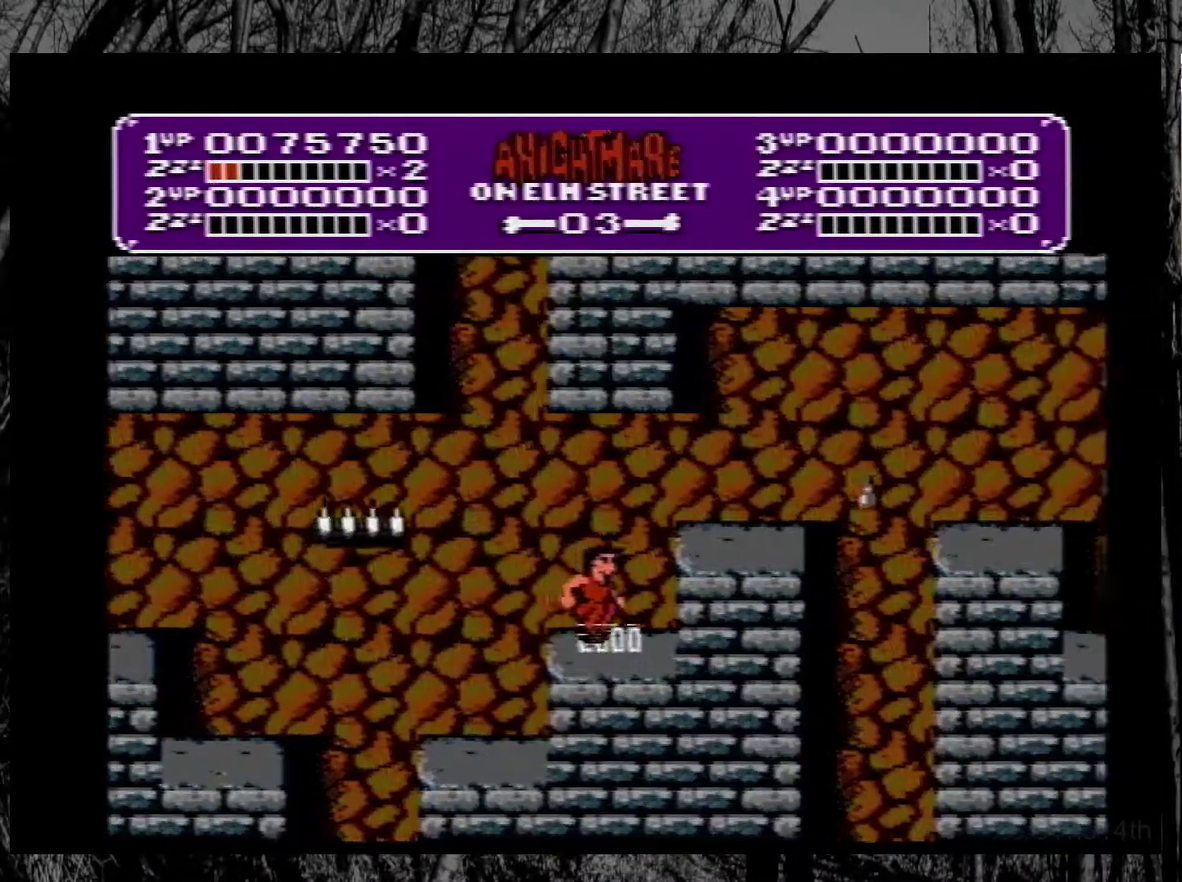
{"buttons": [], "events": [[300, "A", "down"], [317, "DPAD_RIGHT", "up"], [500, "A", "up"]]}
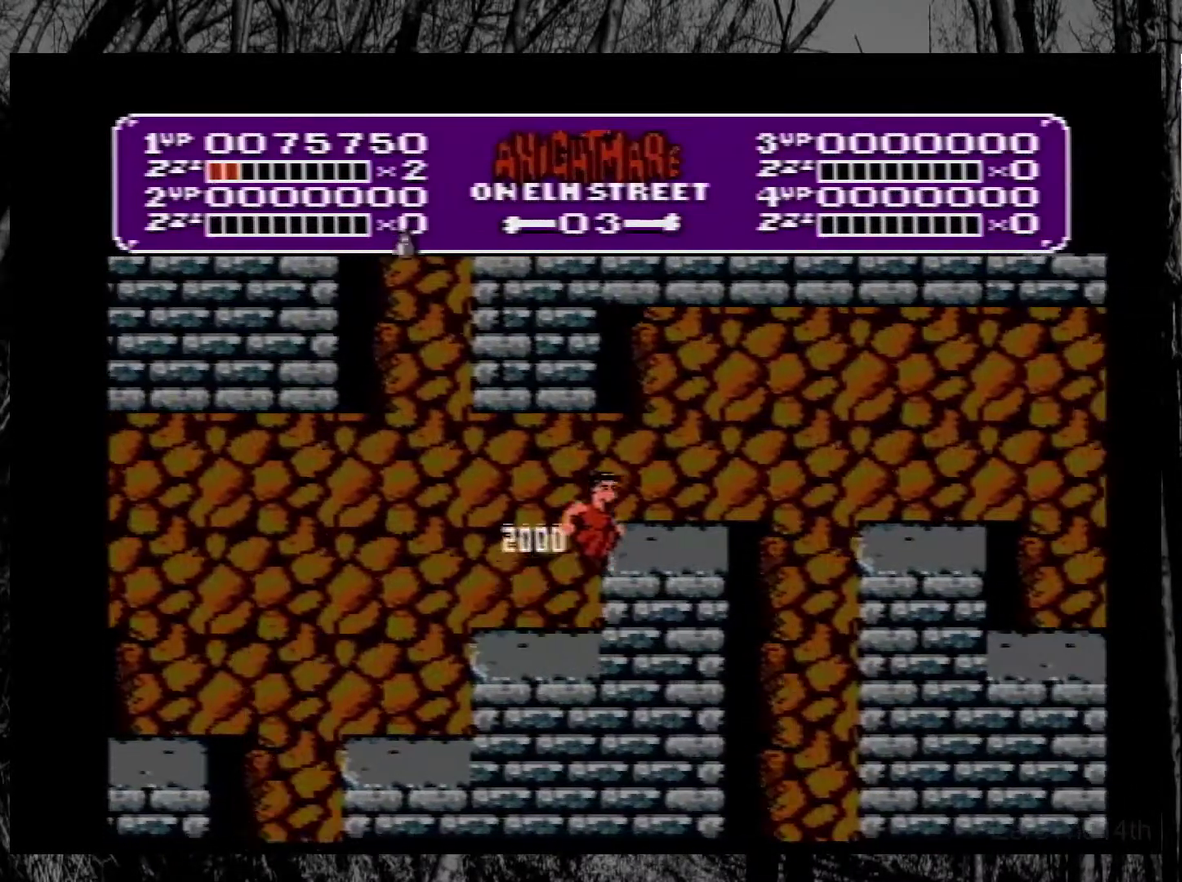
{"buttons": [], "events": [[333, "DPAD_LEFT", "down"], [450, "DPAD_LEFT", "up"]]}
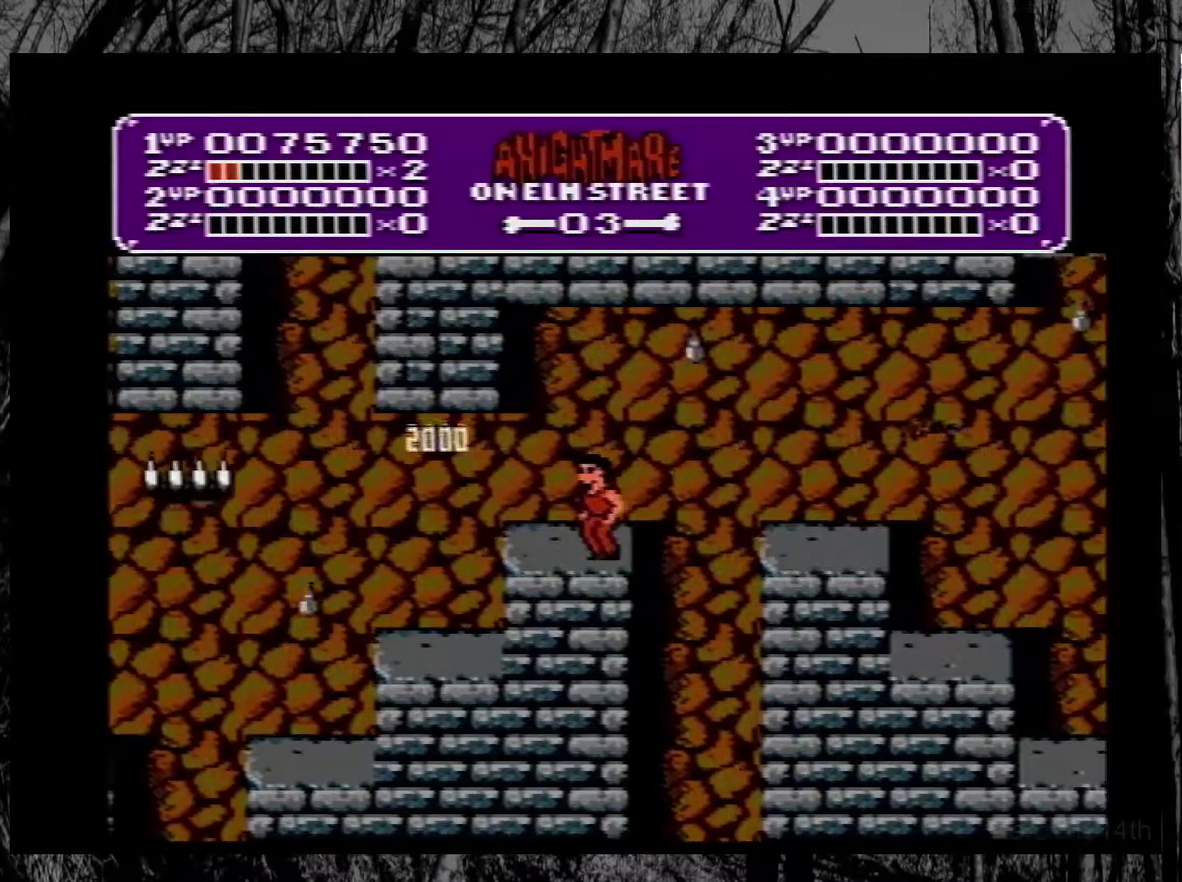
{"buttons": ["DPAD_RIGHT"], "events": [[367, "DPAD_RIGHT", "down"], [433, "A", "down"], [500, "A", "up"]]}
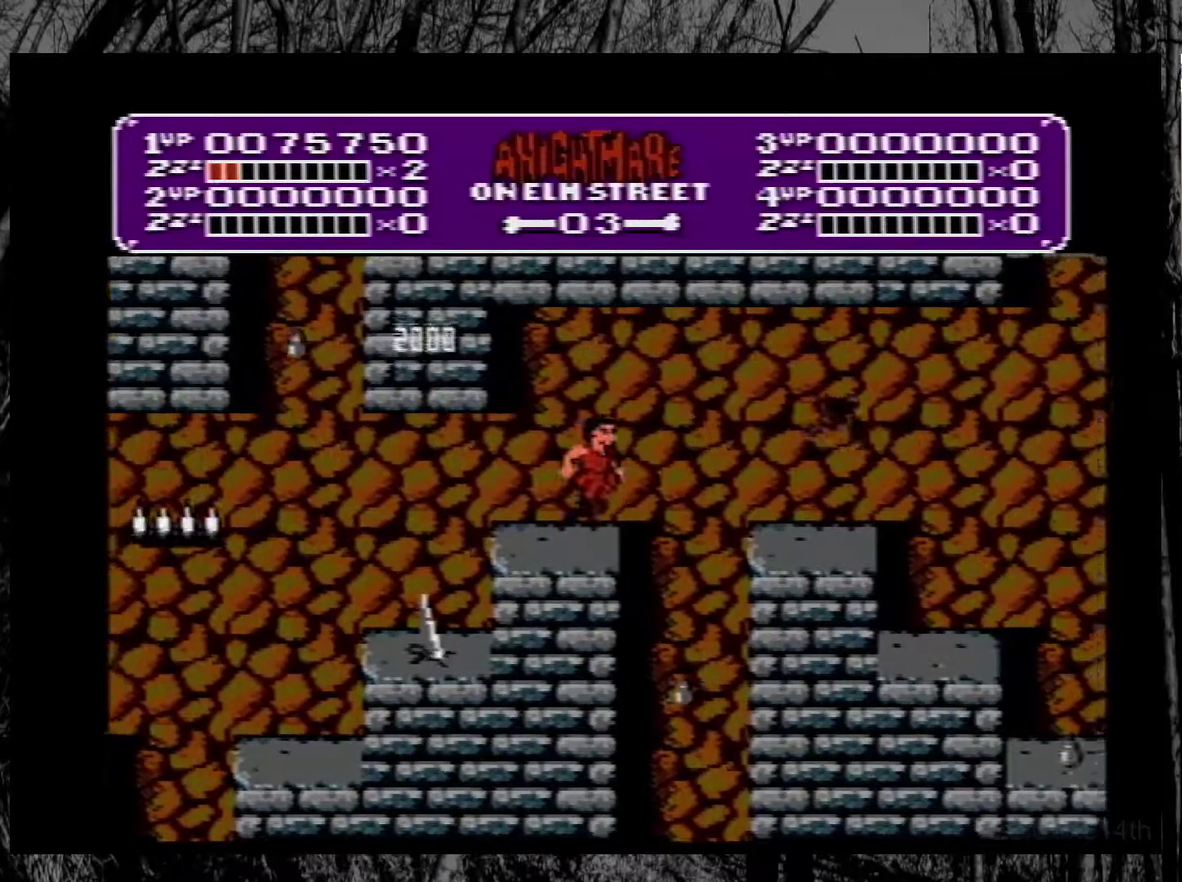
{"buttons": ["DPAD_RIGHT"], "events": [[117, "B", "down"], [300, "B", "up"]]}
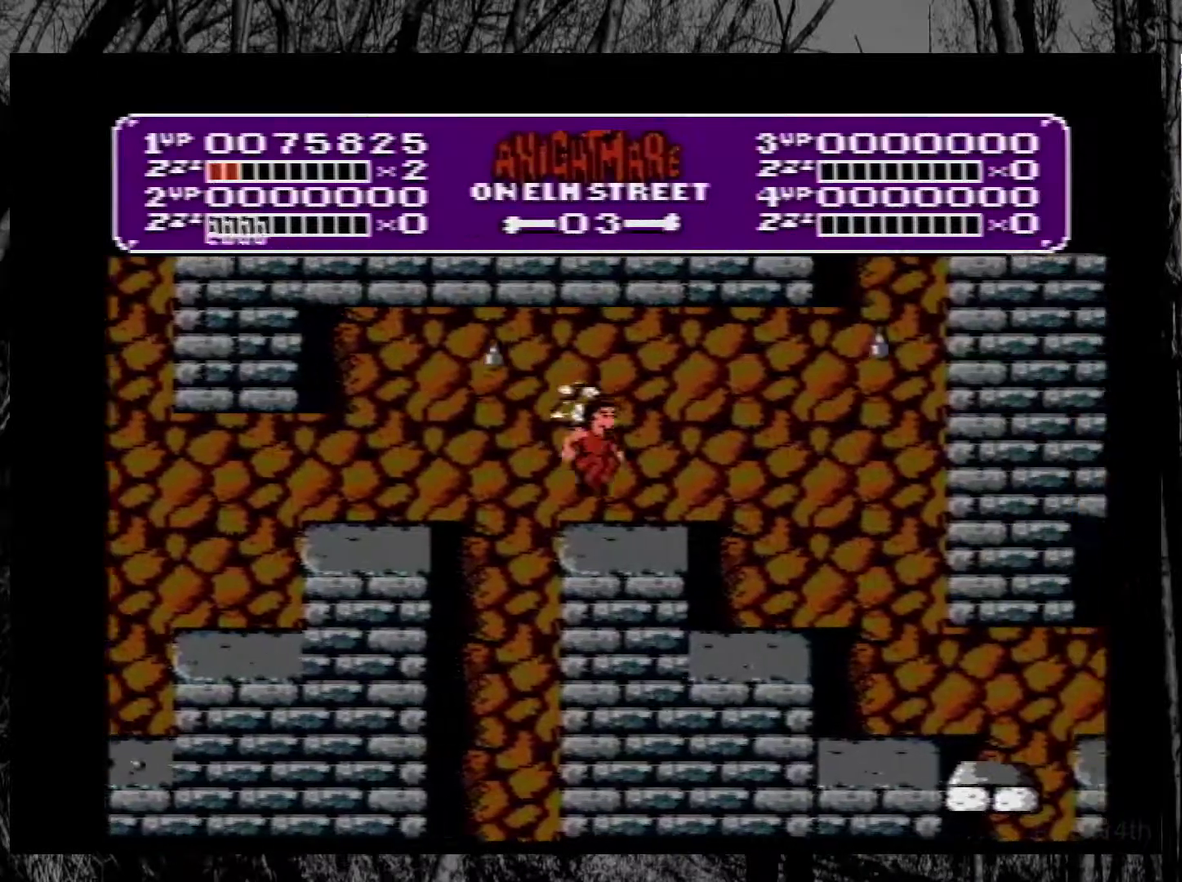
{"buttons": ["DPAD_RIGHT"], "events": []}
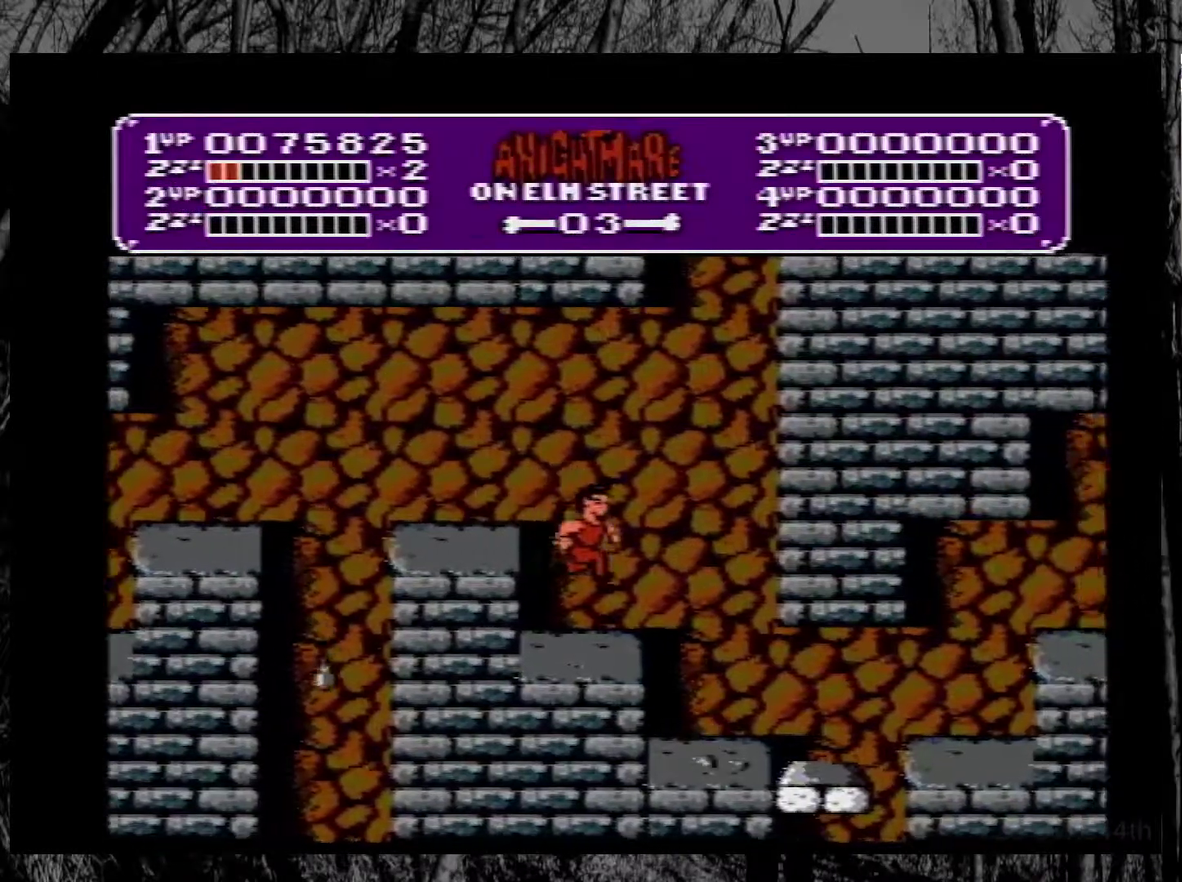
{"buttons": ["DPAD_RIGHT"], "events": []}
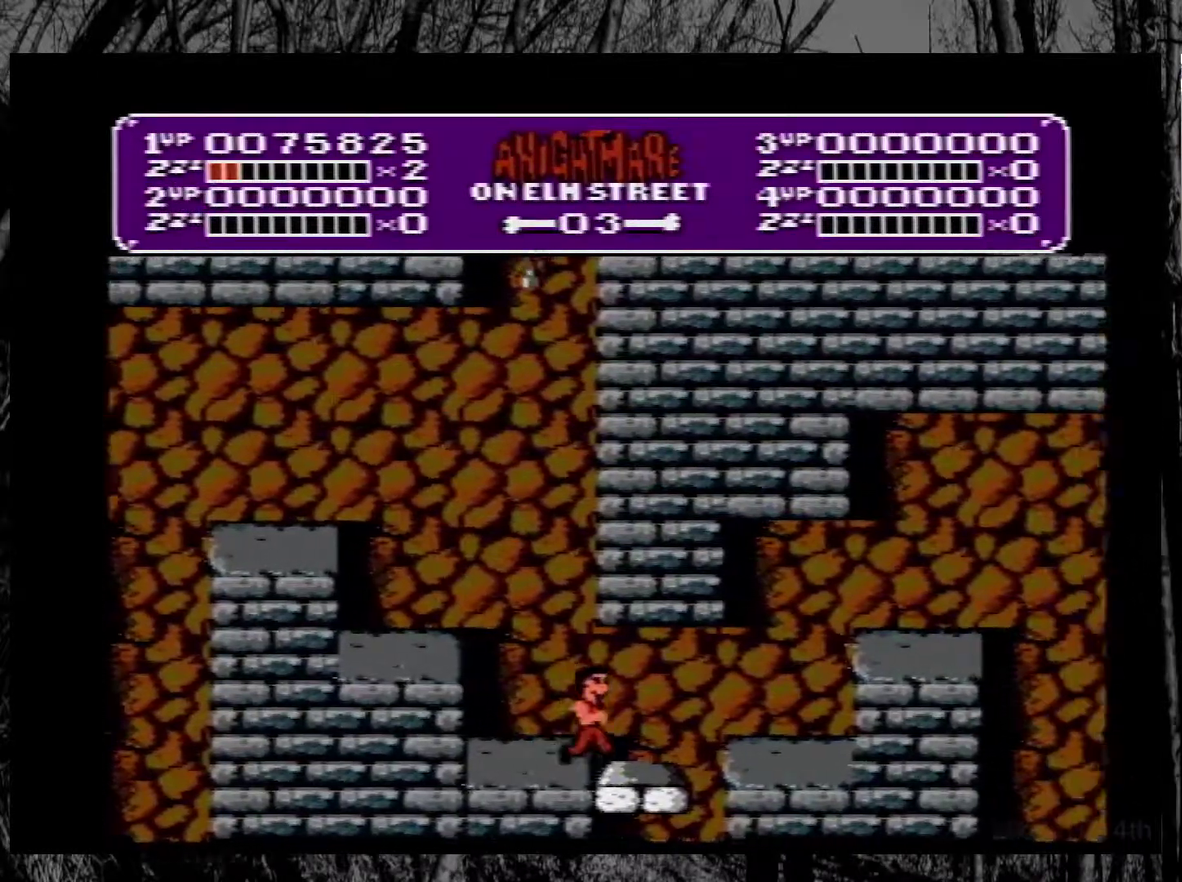
{"buttons": ["DPAD_RIGHT"], "events": [[117, "A", "down"], [183, "A", "up"]]}
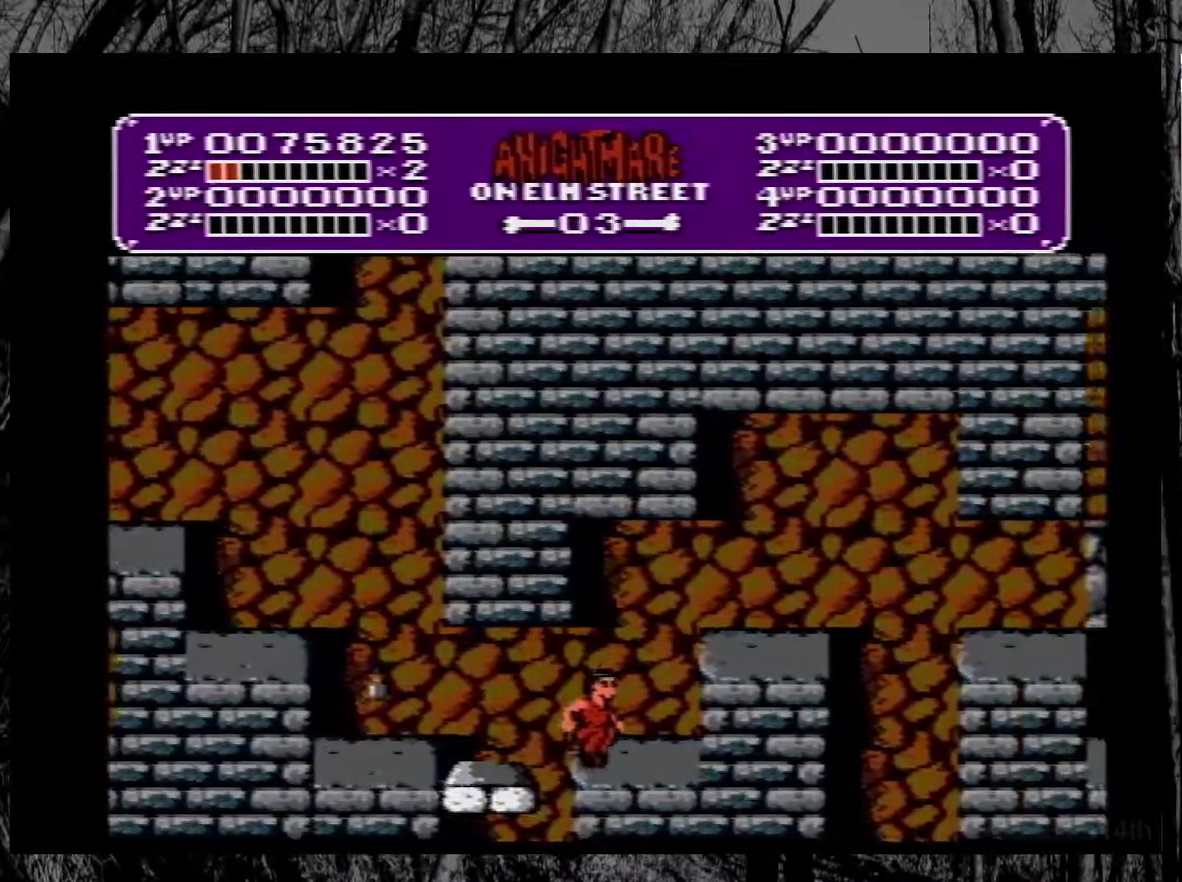
{"buttons": [], "events": [[200, "A", "down"], [283, "DPAD_RIGHT", "up"], [350, "A", "up"]]}
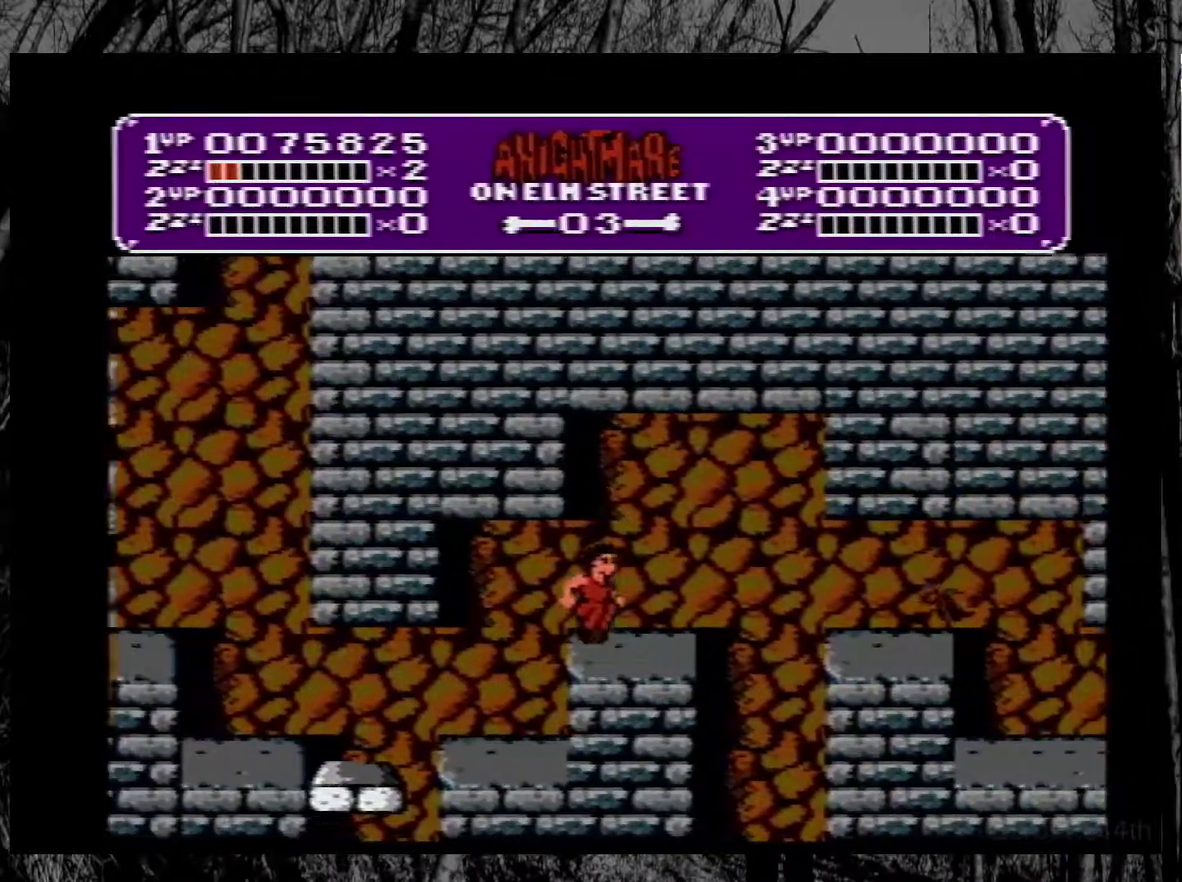
{"buttons": [], "events": [[33, "DPAD_LEFT", "down"], [100, "DPAD_LEFT", "up"], [100, "DPAD_RIGHT", "down"], [233, "DPAD_RIGHT", "up"]]}
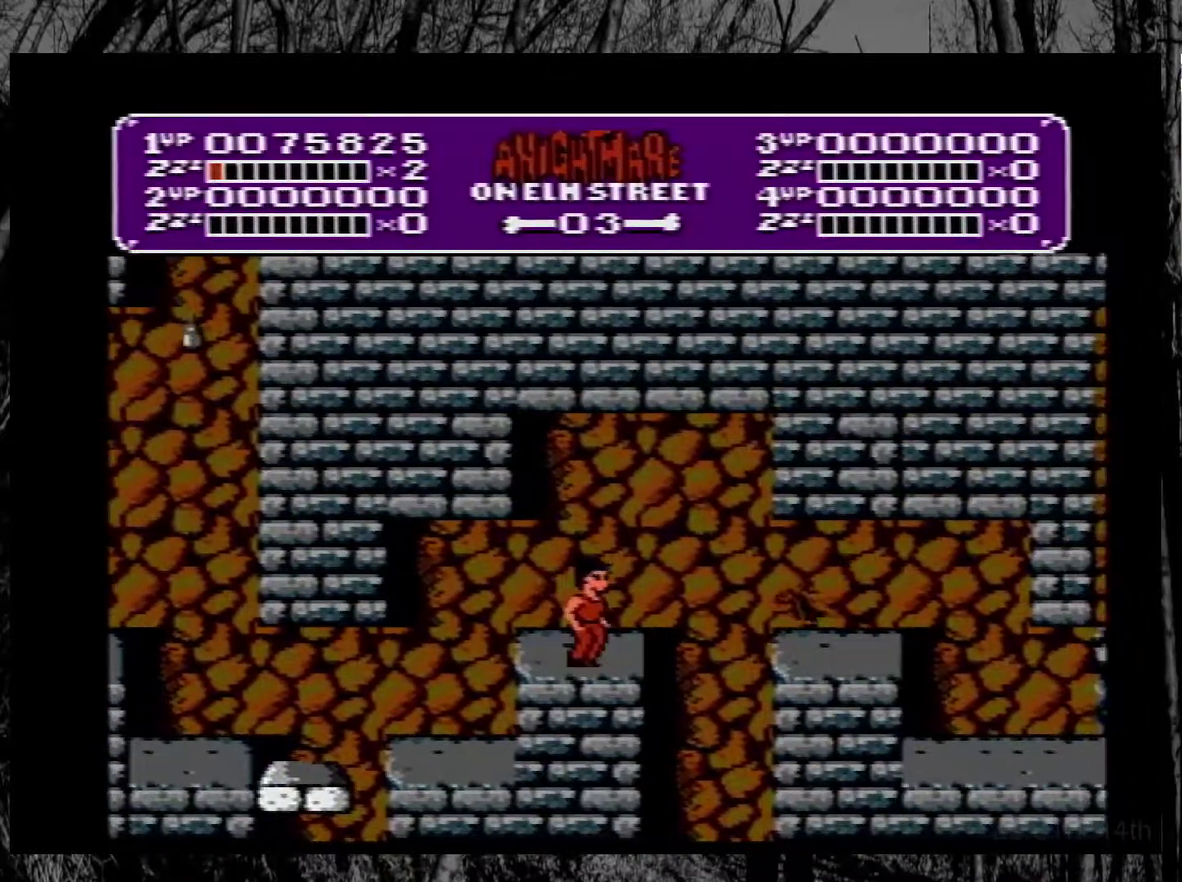
{"buttons": ["B"], "events": [[67, "DPAD_RIGHT", "down"], [133, "DPAD_RIGHT", "up"], [500, "B", "down"]]}
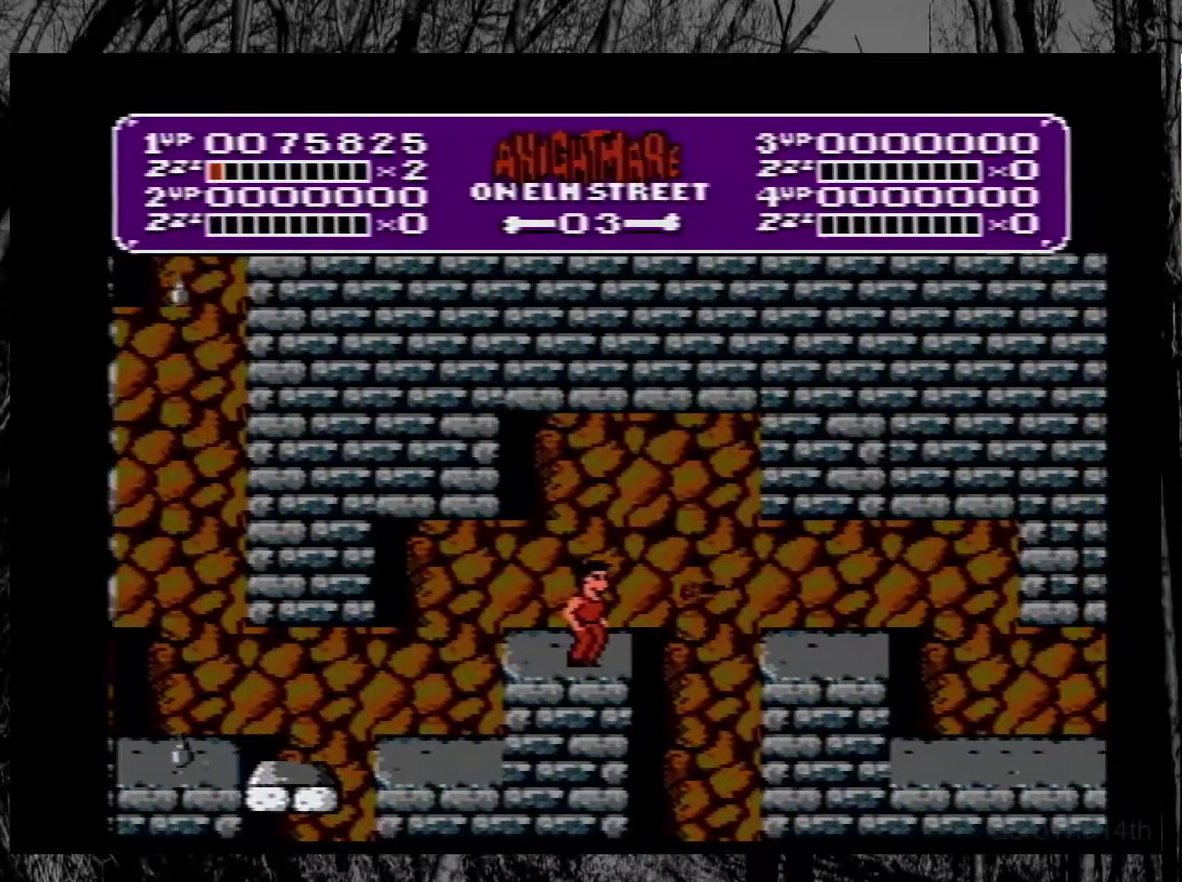
{"buttons": ["A", "DPAD_RIGHT"], "events": [[133, "B", "up"], [350, "DPAD_RIGHT", "down"], [417, "A", "down"]]}
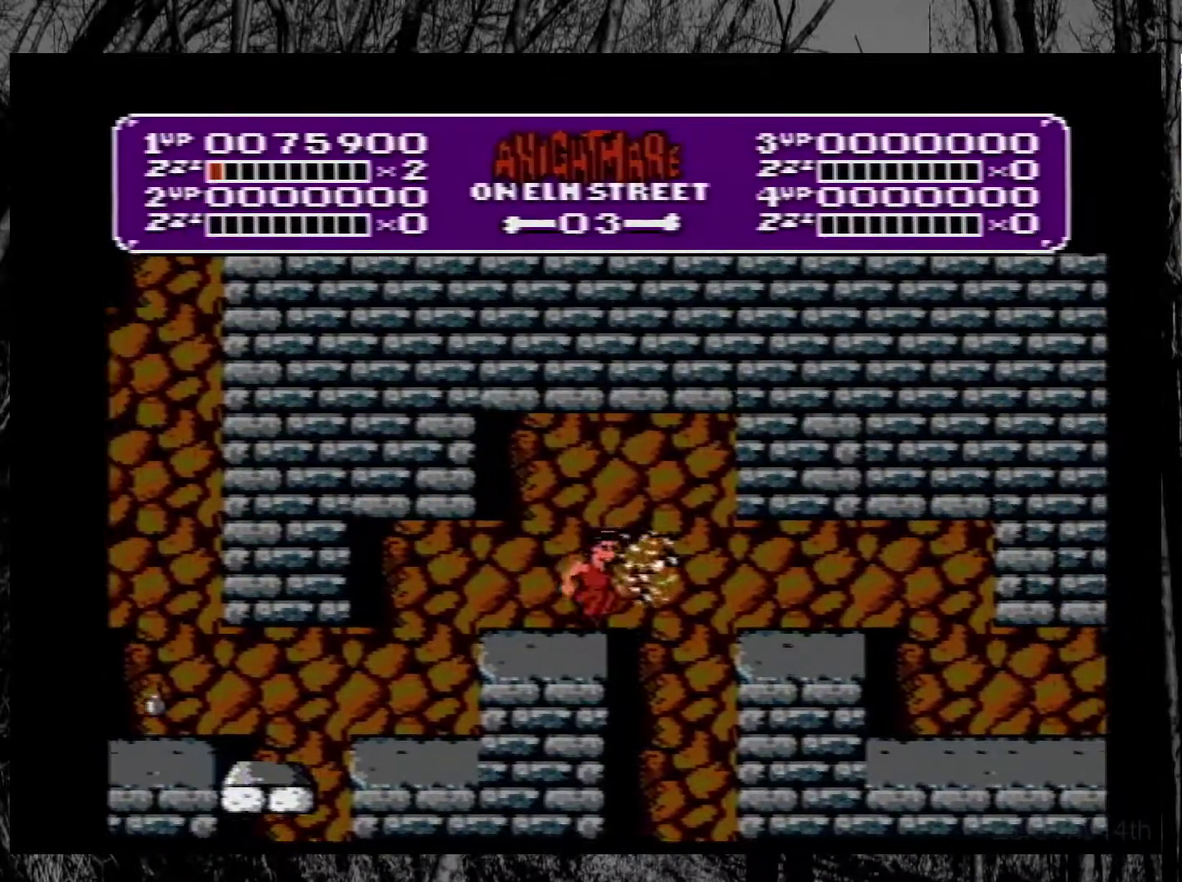
{"buttons": ["DPAD_RIGHT"], "events": [[17, "A", "up"]]}
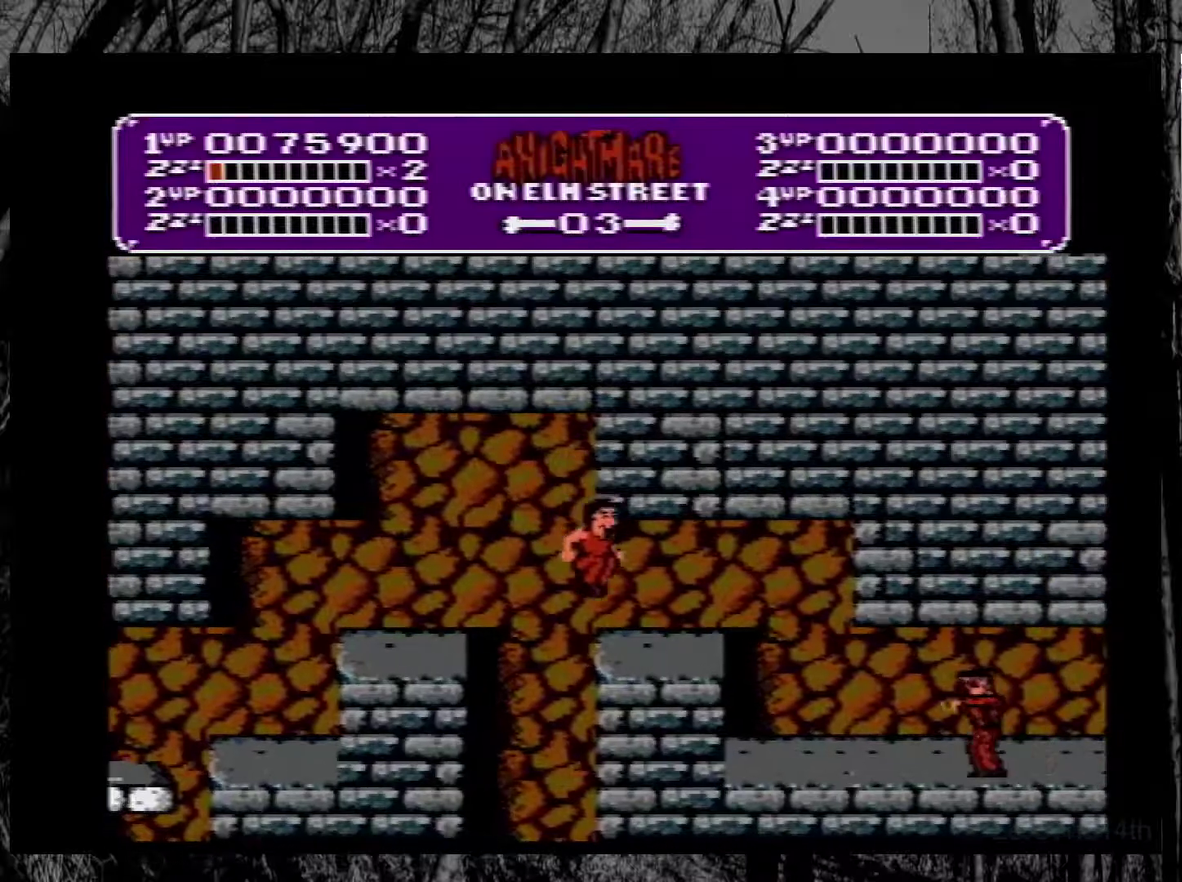
{"buttons": ["DPAD_LEFT"], "events": [[333, "DPAD_RIGHT", "up"], [417, "DPAD_LEFT", "down"]]}
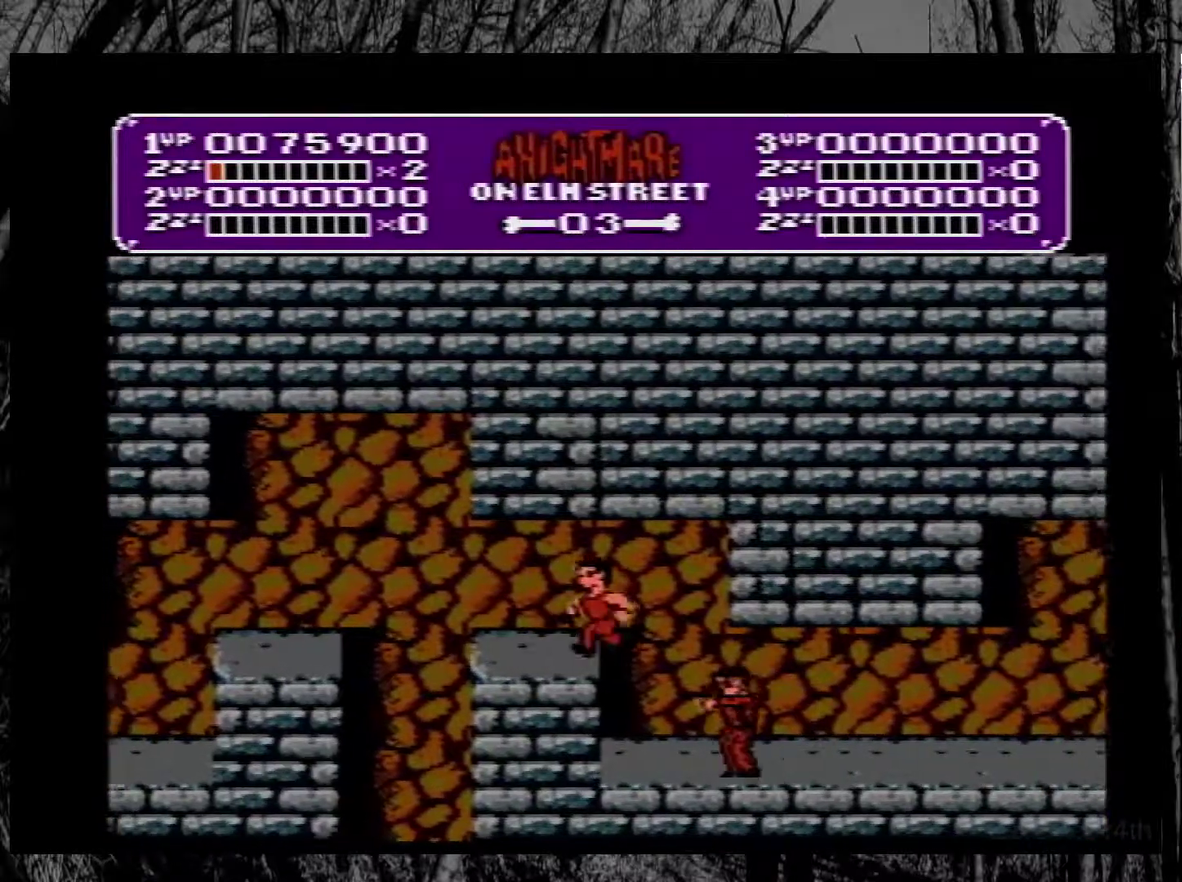
{"buttons": [], "events": [[67, "DPAD_LEFT", "up"]]}
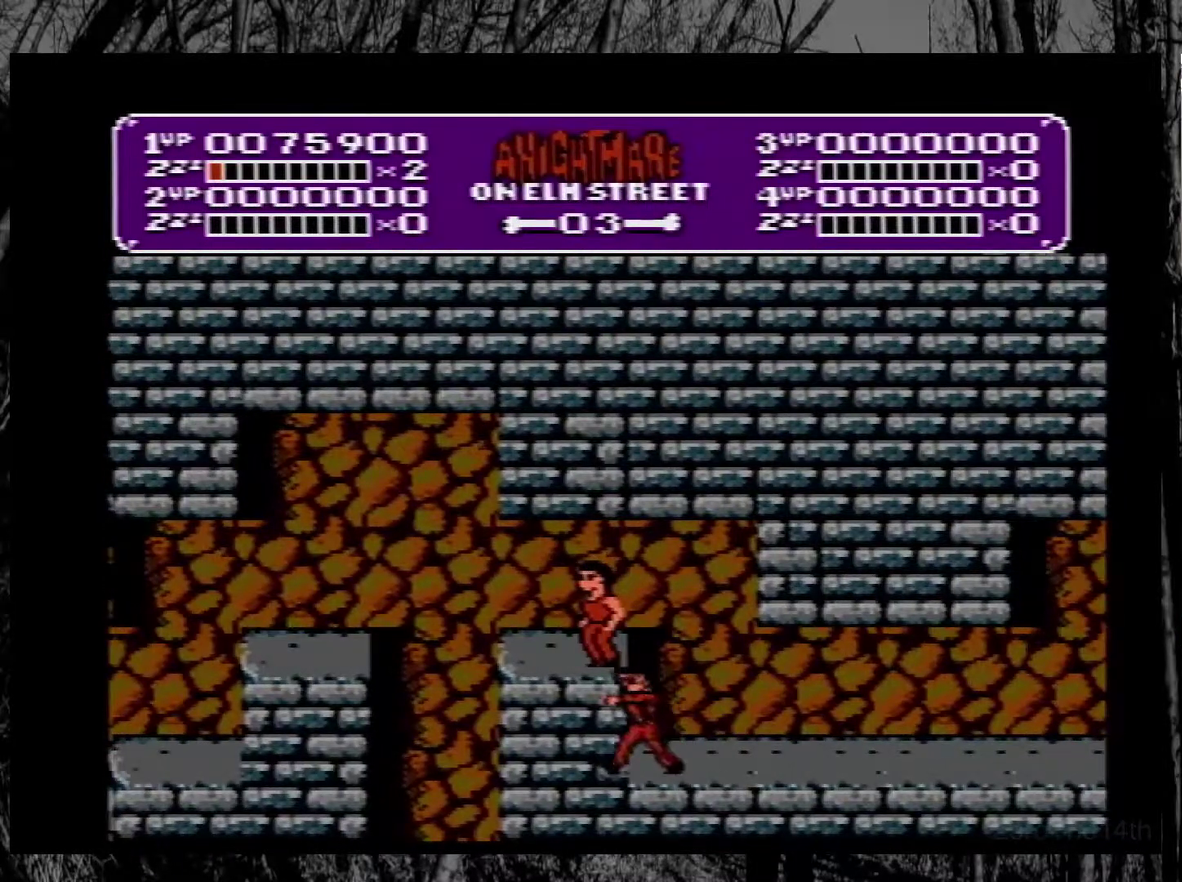
{"buttons": ["DPAD_RIGHT"], "events": [[400, "DPAD_RIGHT", "down"]]}
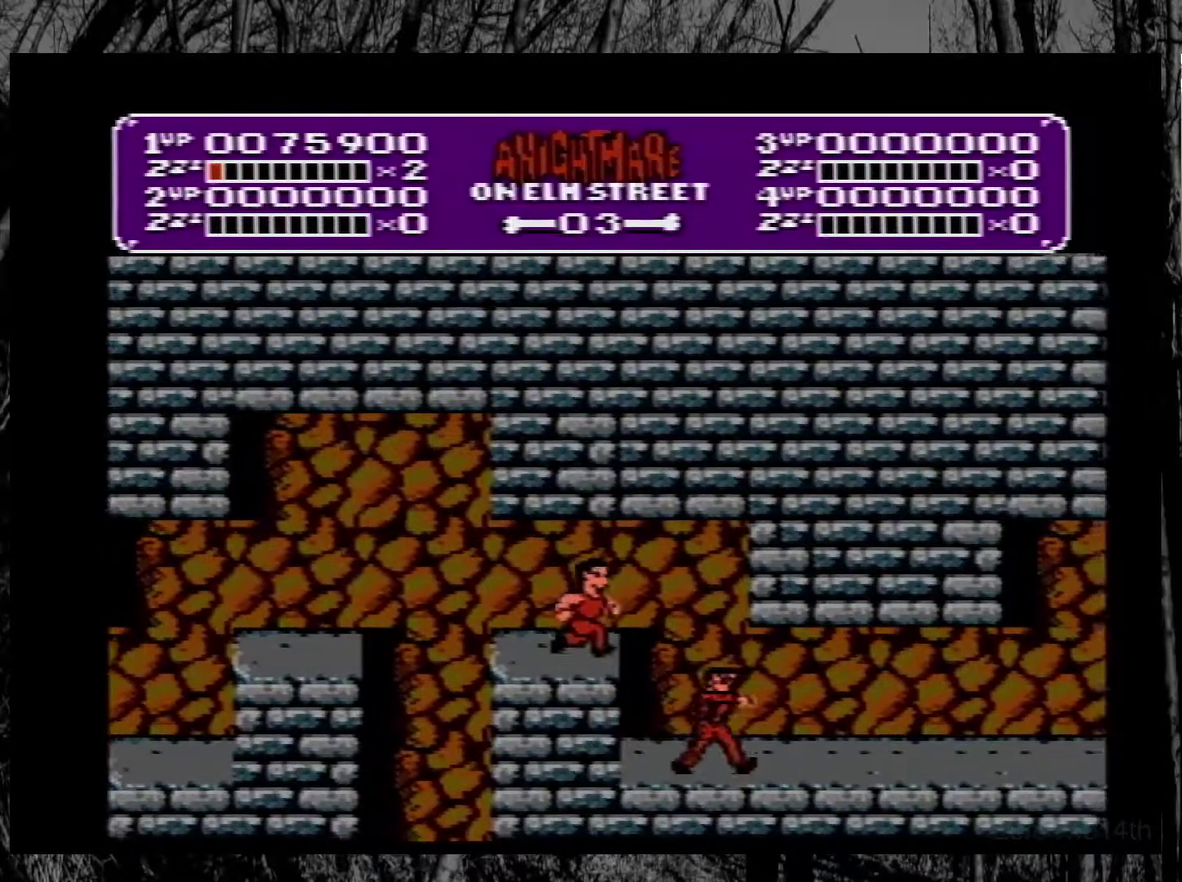
{"buttons": [], "events": [[117, "DPAD_RIGHT", "up"]]}
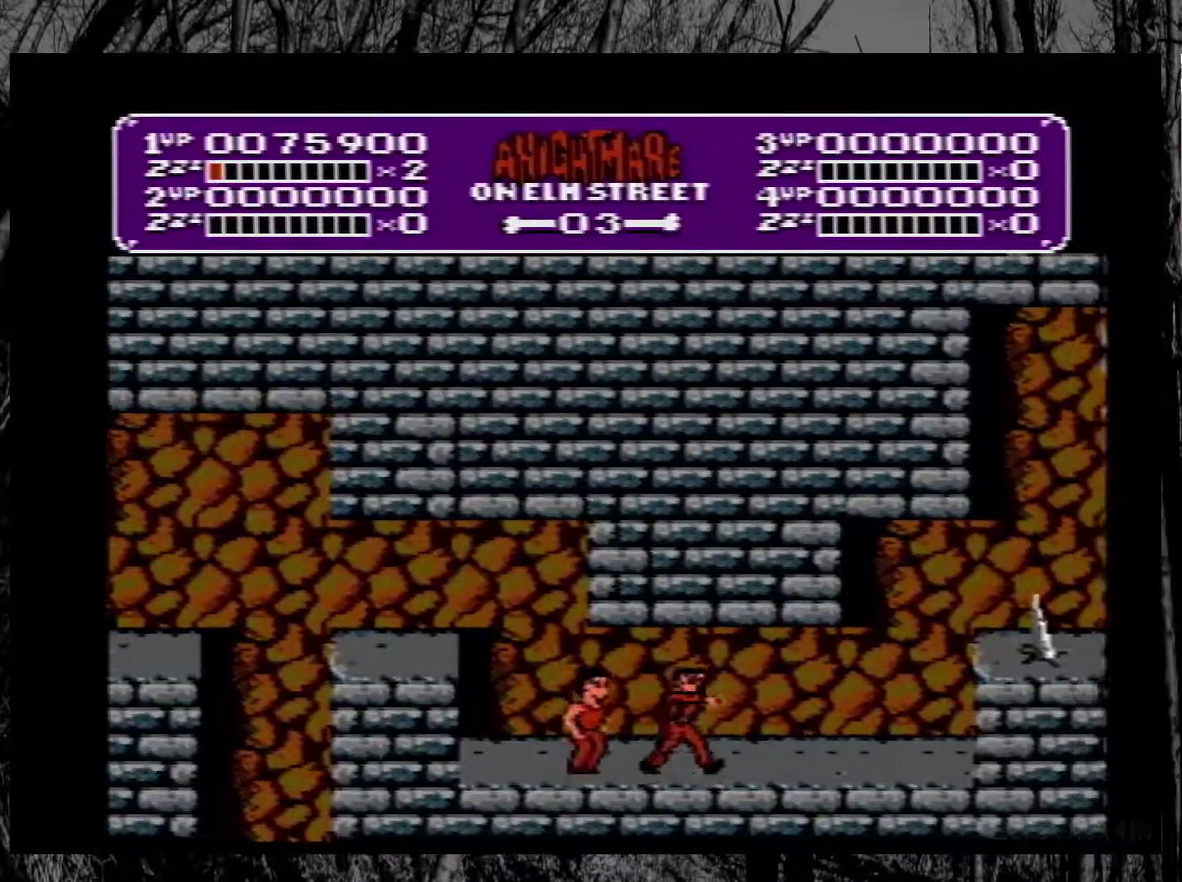
{"buttons": [], "events": [[300, "DPAD_RIGHT", "down"], [483, "DPAD_RIGHT", "up"]]}
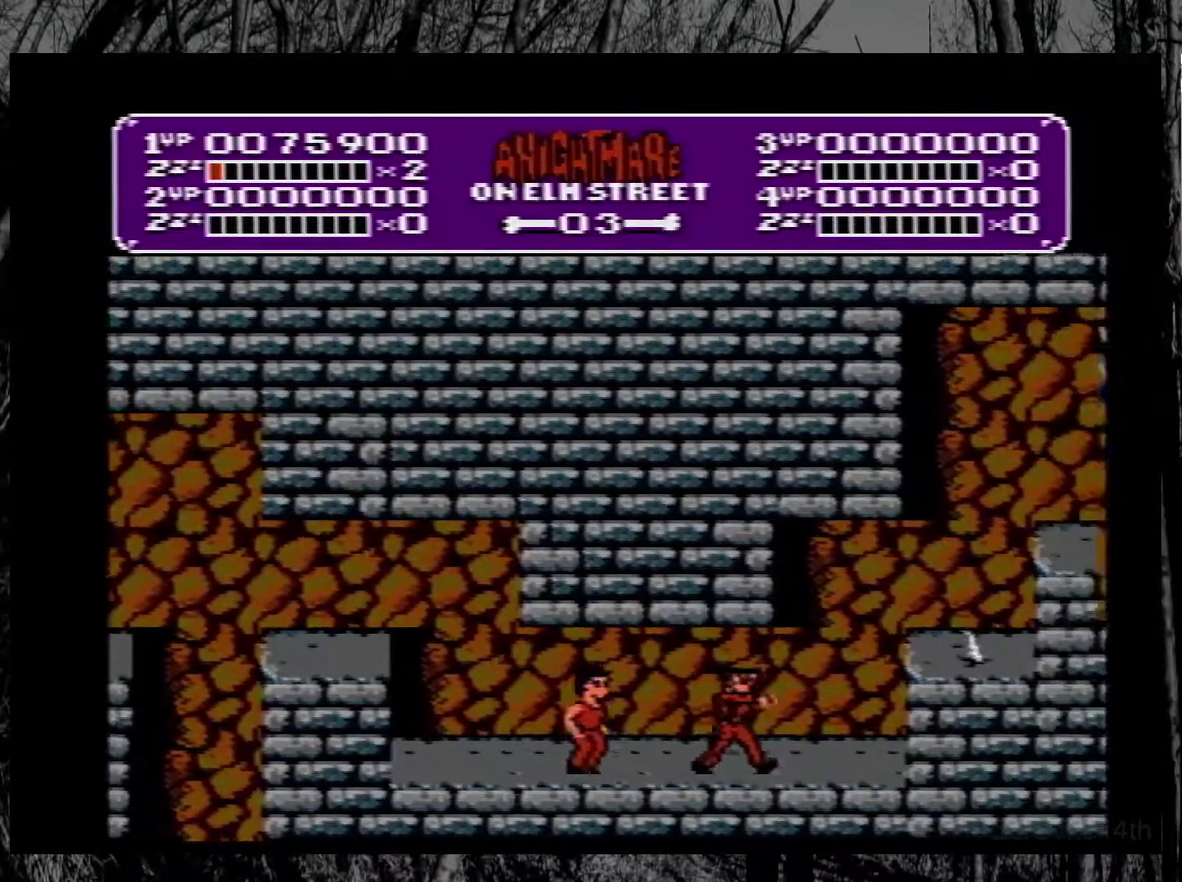
{"buttons": [], "events": [[200, "DPAD_RIGHT", "down"], [367, "DPAD_RIGHT", "up"]]}
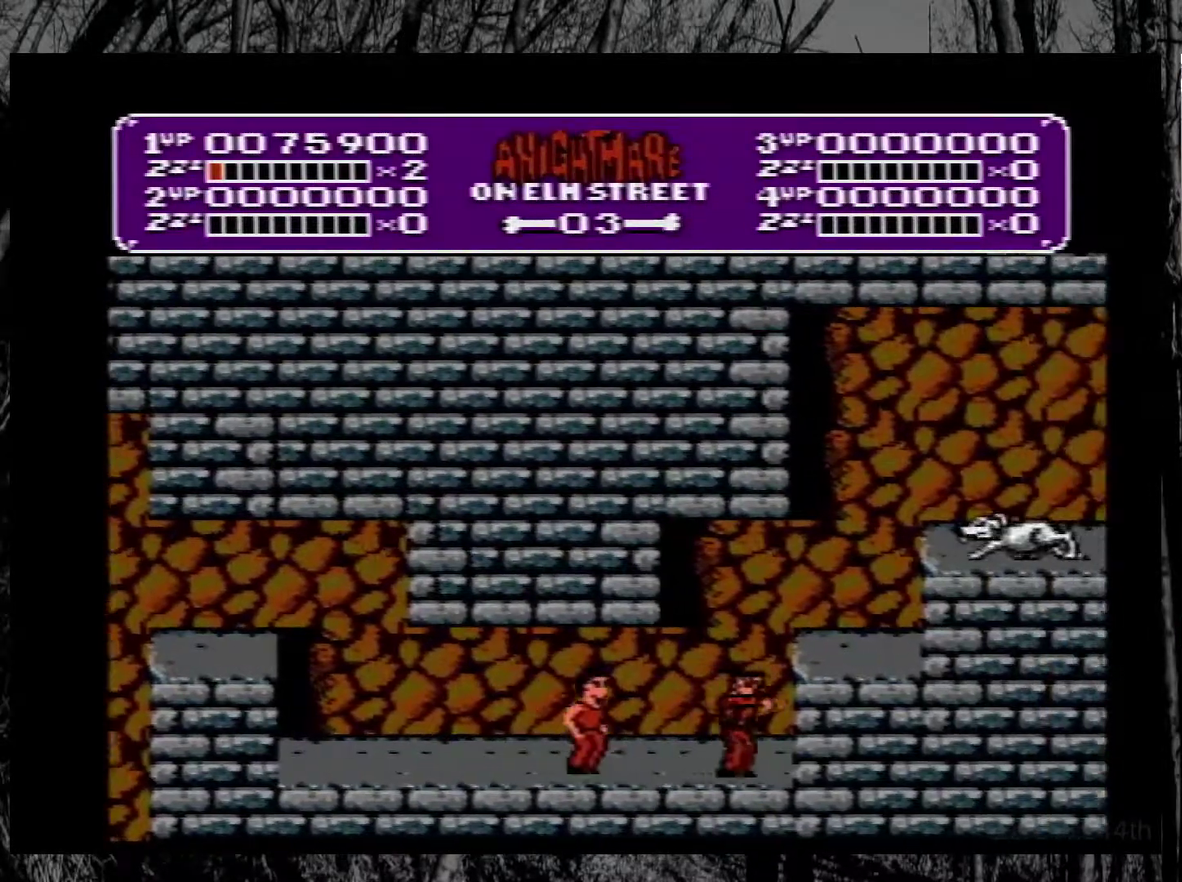
{"buttons": ["B"], "events": [[400, "B", "down"]]}
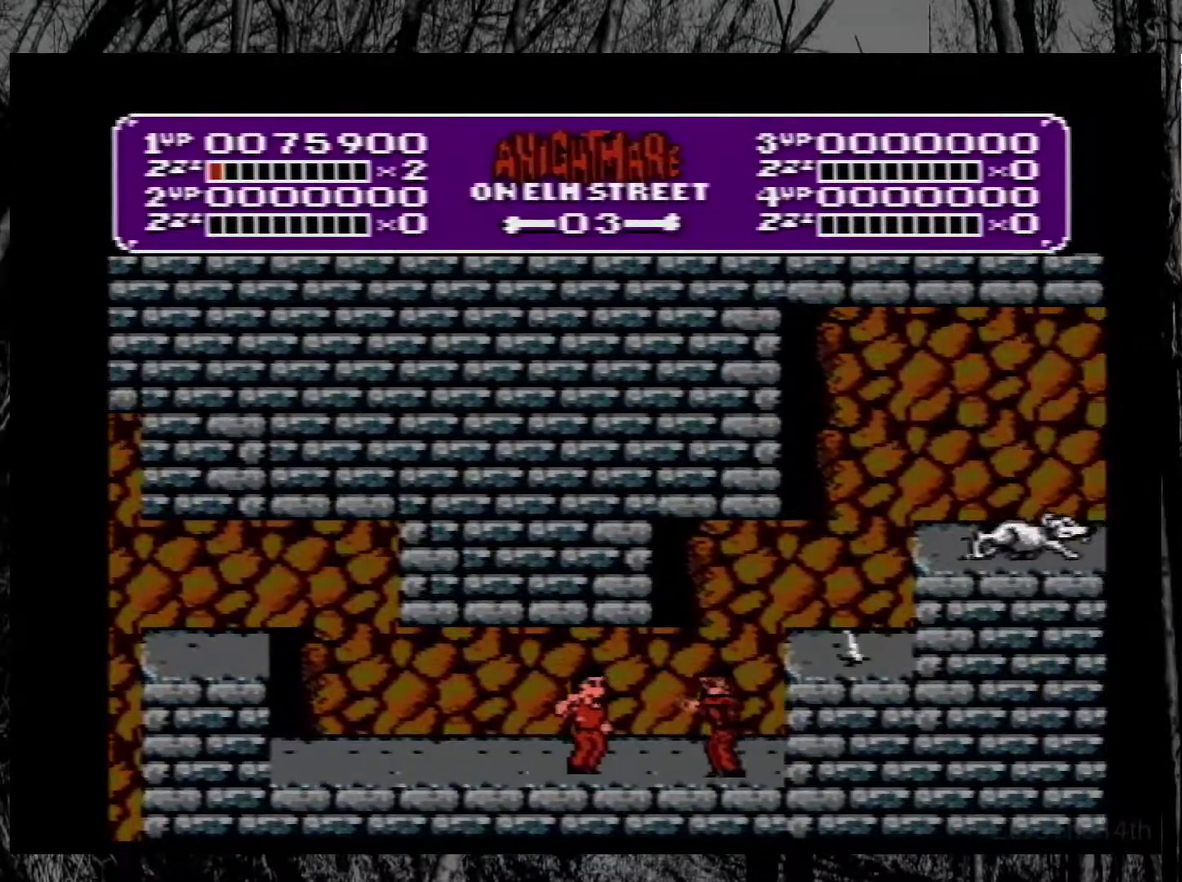
{"buttons": ["DPAD_RIGHT"], "events": [[100, "B", "up"], [467, "DPAD_RIGHT", "down"]]}
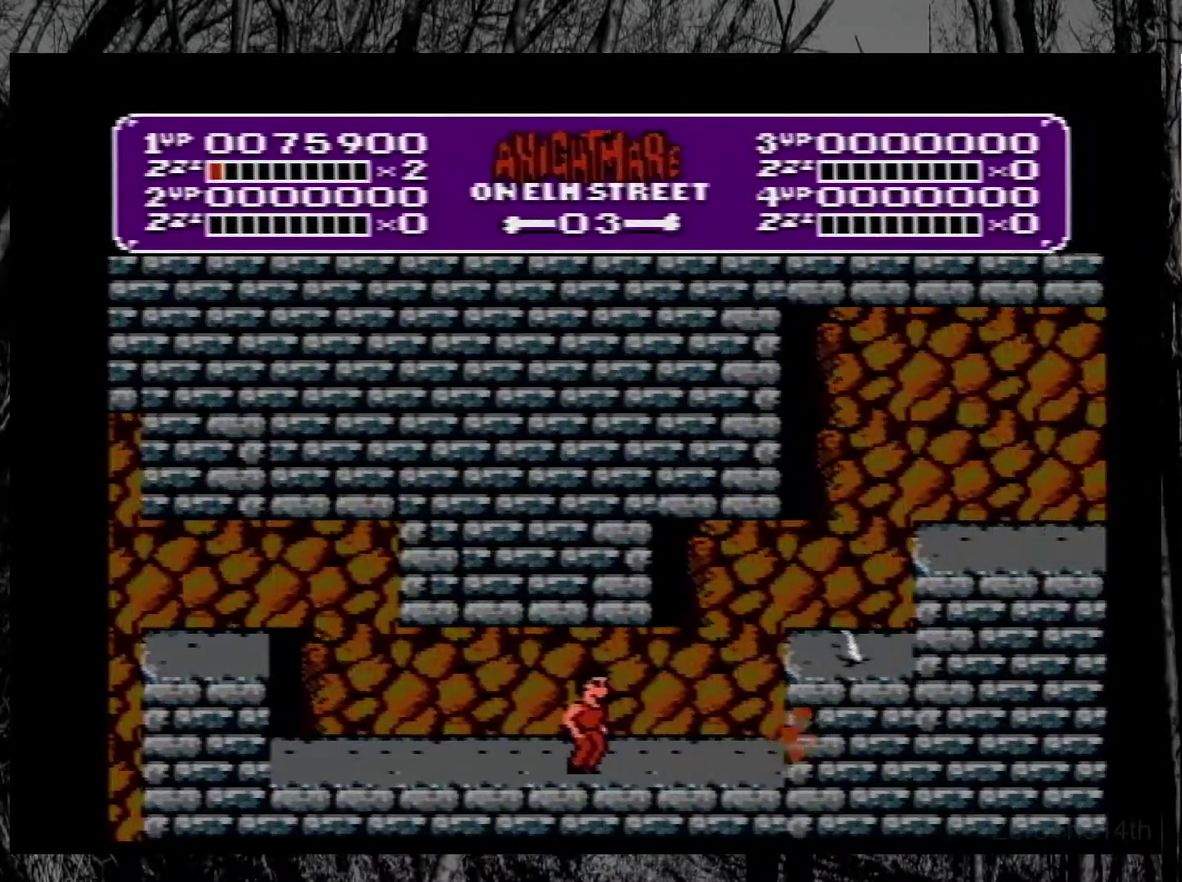
{"buttons": ["DPAD_RIGHT"], "events": [[150, "B", "down"], [150, "DPAD_RIGHT", "up"], [300, "B", "up"], [383, "DPAD_RIGHT", "down"]]}
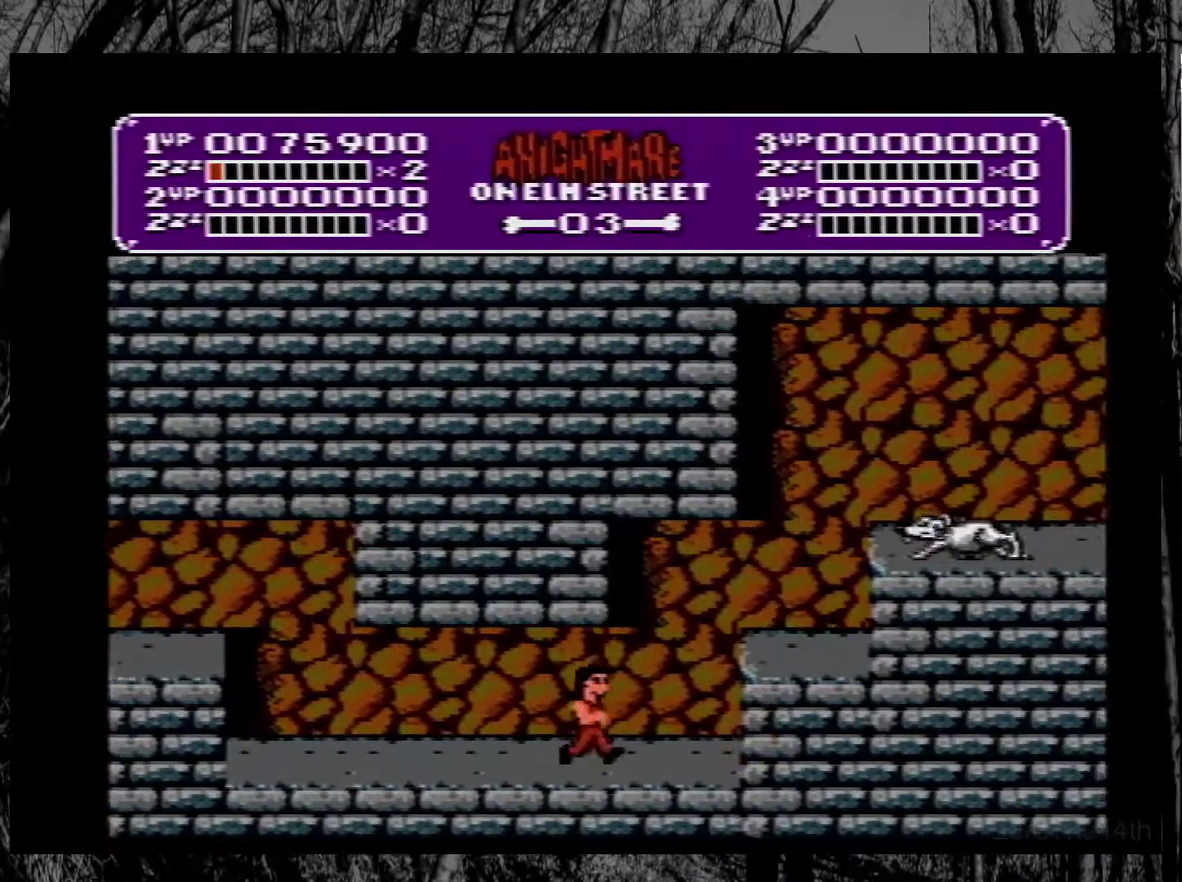
{"buttons": [], "events": [[450, "DPAD_RIGHT", "up"]]}